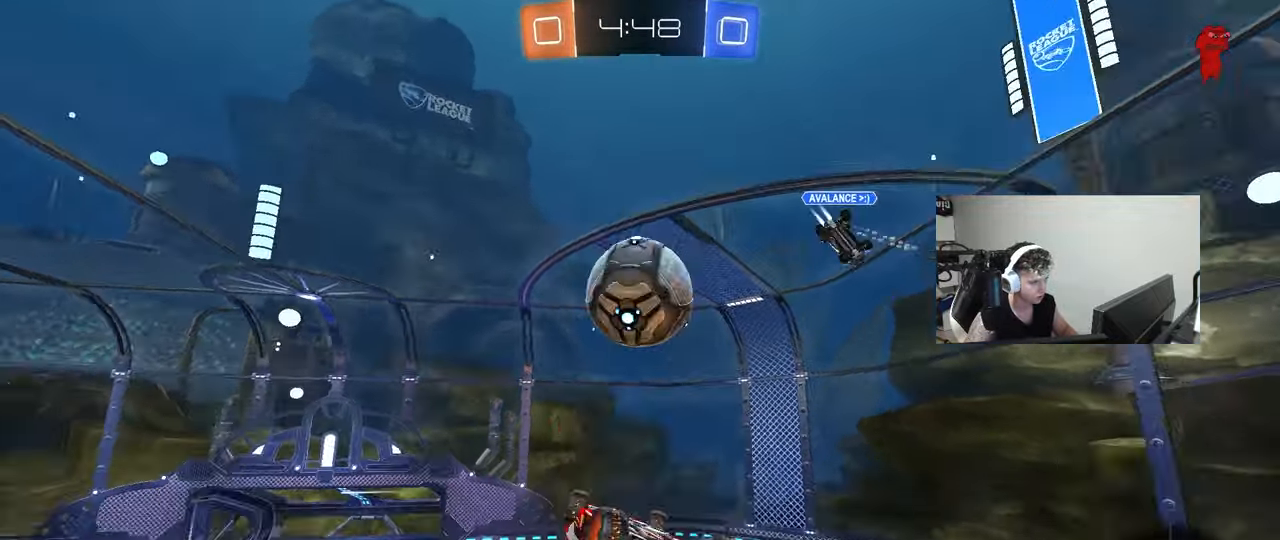
Gameplay with keyboard and mouse; each line is a JSON object with the keys and mouse buttons held at the frame after it. "events" lists presses ("down") and releases ("up") of "1", "2", "3", "4", "5", "a", "alt", "c", "caps_lock", "ctrl", "d", "e", "f", "g", "q", "r", "s", "shift", "space", "t", "tab", "v", "w", "x", "z", "mouse_left", "mouse_wheel" and "mouse_right" between this image and that frame as [ms after this image, input, new state], when the widget could be followed in between. "mouse_left", "mouse_wheel", "mouse_right" = the "left", "wheel", "right" buttons of the "mouse" list. No other keys are recorded. "wheel" means that the mouse wheel is clicked or scrolled. "mouse_move" is the direction in which the mouse moves at that frame (one of eight, or "still"), when it could be read.
{"keys": ["a", "shift", "w"], "mouse": [], "mouse_move": "still", "events": [[50, "d", "down"], [133, "w", "down"], [183, "d", "up"], [233, "a", "down"], [233, "w", "up"], [333, "shift", "down"], [333, "w", "down"], [467, "mouse_left", "up"]]}
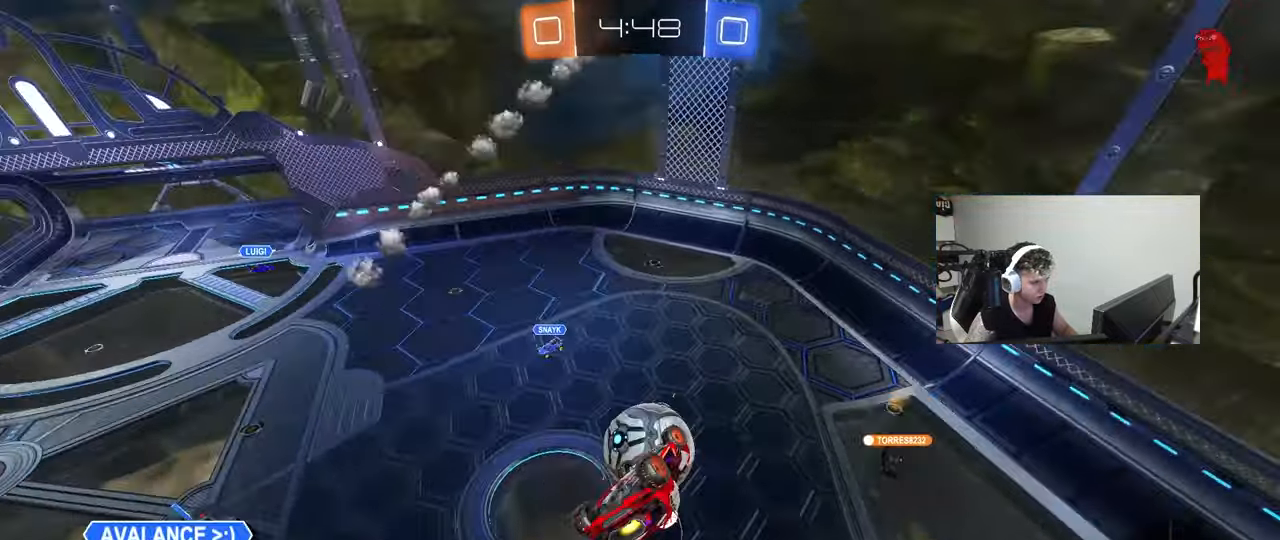
{"keys": ["d"], "mouse": ["left"], "mouse_move": "still", "events": [[67, "shift", "up"], [150, "mouse_left", "down"], [150, "w", "up"], [200, "s", "down"], [300, "shift", "down"], [350, "s", "up"], [433, "a", "up"], [433, "shift", "up"], [483, "d", "down"]]}
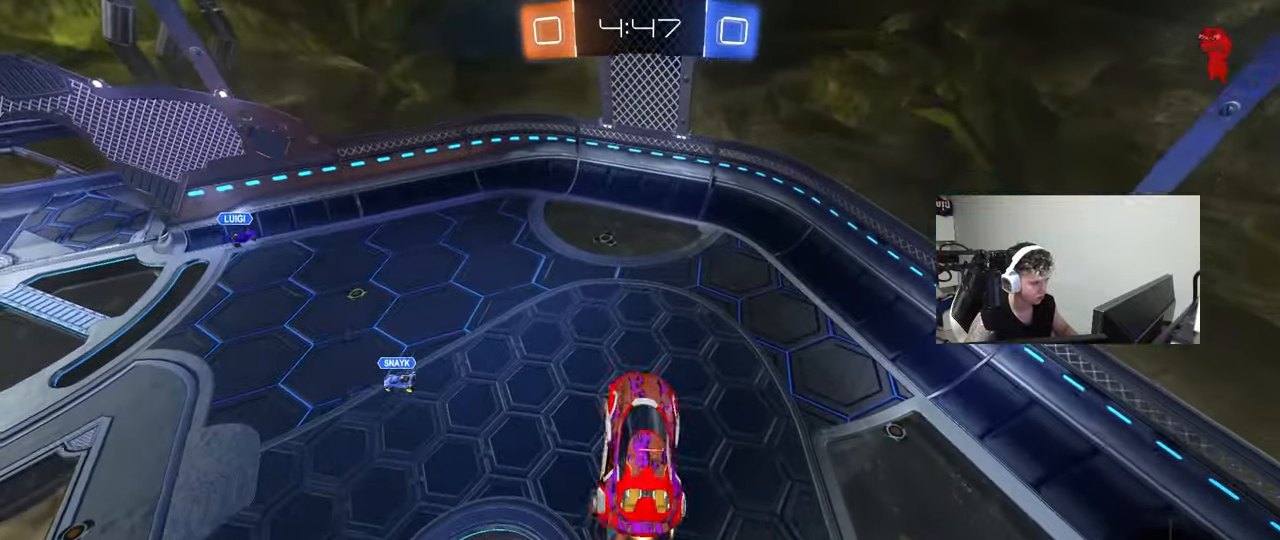
{"keys": ["d"], "mouse": ["left"], "mouse_move": "still", "events": [[33, "d", "up"], [83, "w", "down"], [117, "a", "down"], [167, "shift", "down"], [167, "w", "up"], [267, "mouse_left", "up"], [267, "shift", "up"], [367, "a", "up"], [367, "mouse_left", "down"], [400, "d", "down"]]}
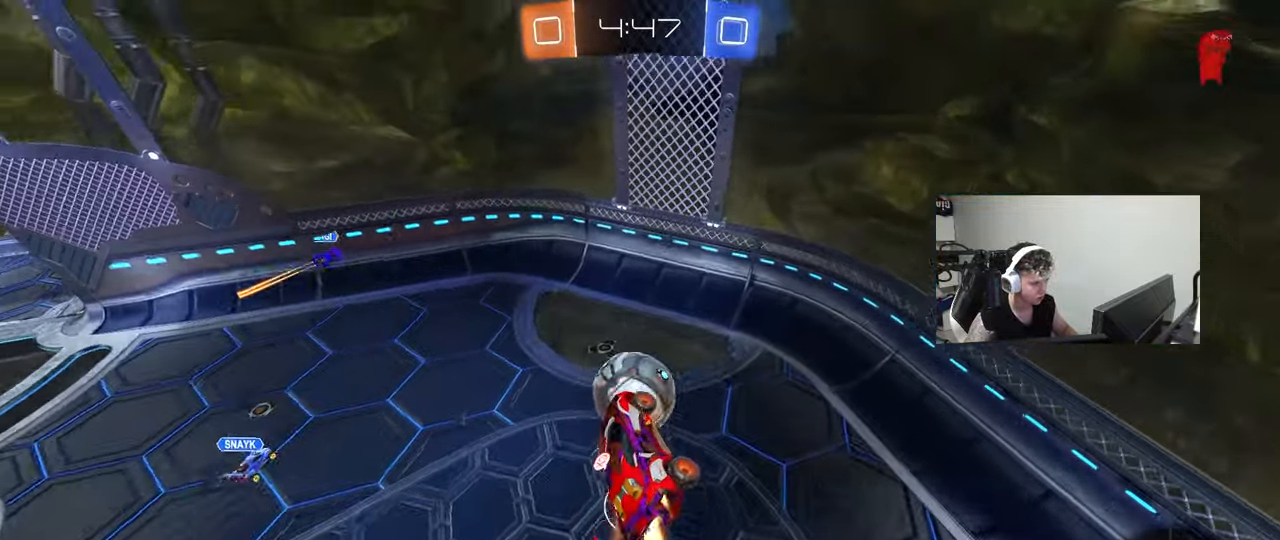
{"keys": ["a", "s"], "mouse": ["left"], "mouse_move": "still", "events": [[283, "a", "down"], [283, "d", "up"], [467, "s", "down"]]}
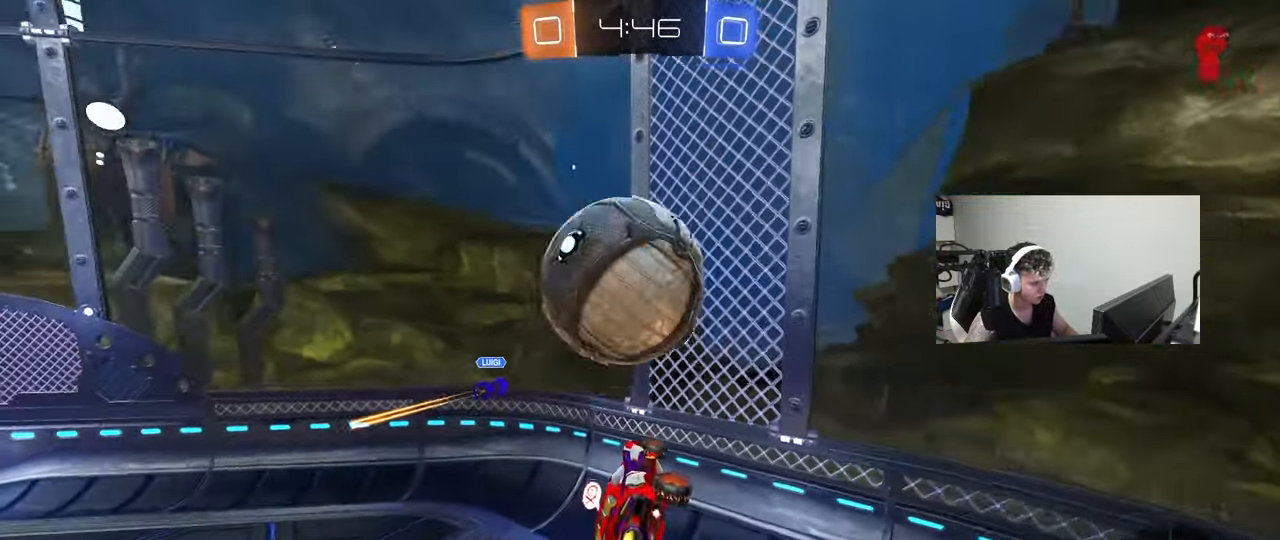
{"keys": ["a", "w"], "mouse": [], "mouse_move": "still", "events": [[17, "mouse_left", "up"], [150, "s", "up"], [300, "w", "down"]]}
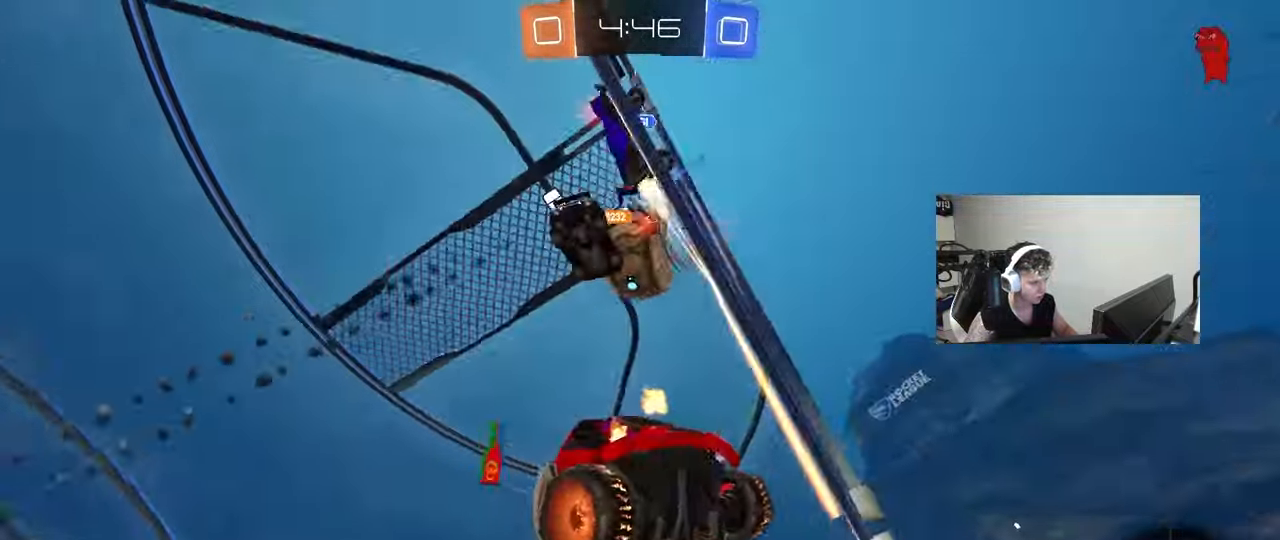
{"keys": ["a", "space", "w"], "mouse": [], "mouse_move": "still", "events": [[400, "space", "down"]]}
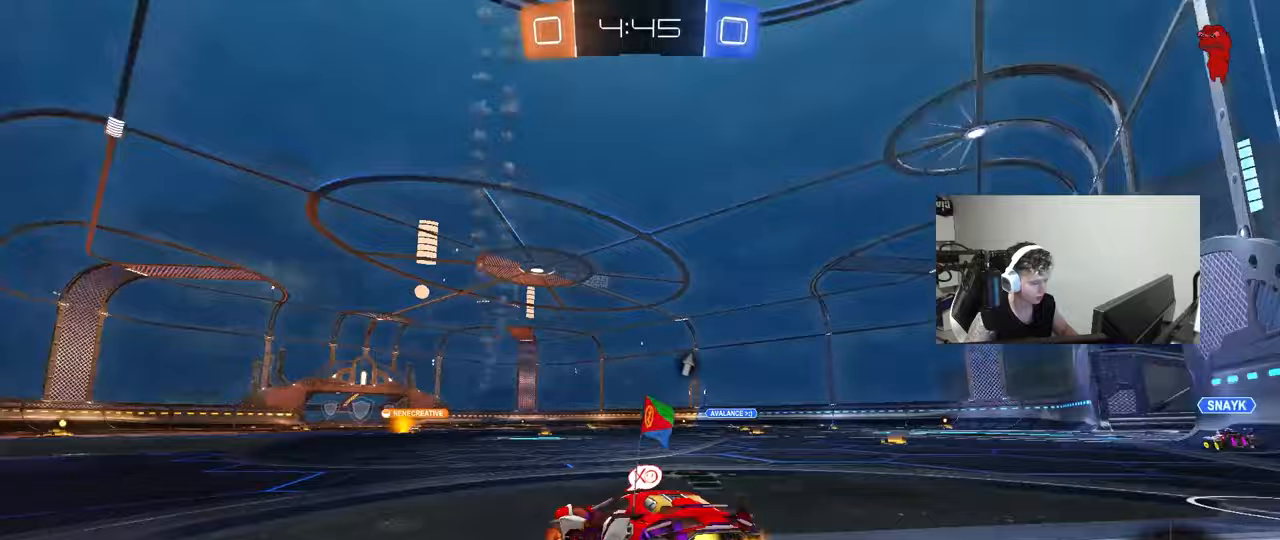
{"keys": ["d", "w"], "mouse": [], "mouse_move": "still", "events": [[50, "a", "up"], [50, "space", "up"], [233, "a", "down"], [383, "a", "up"], [417, "d", "down"]]}
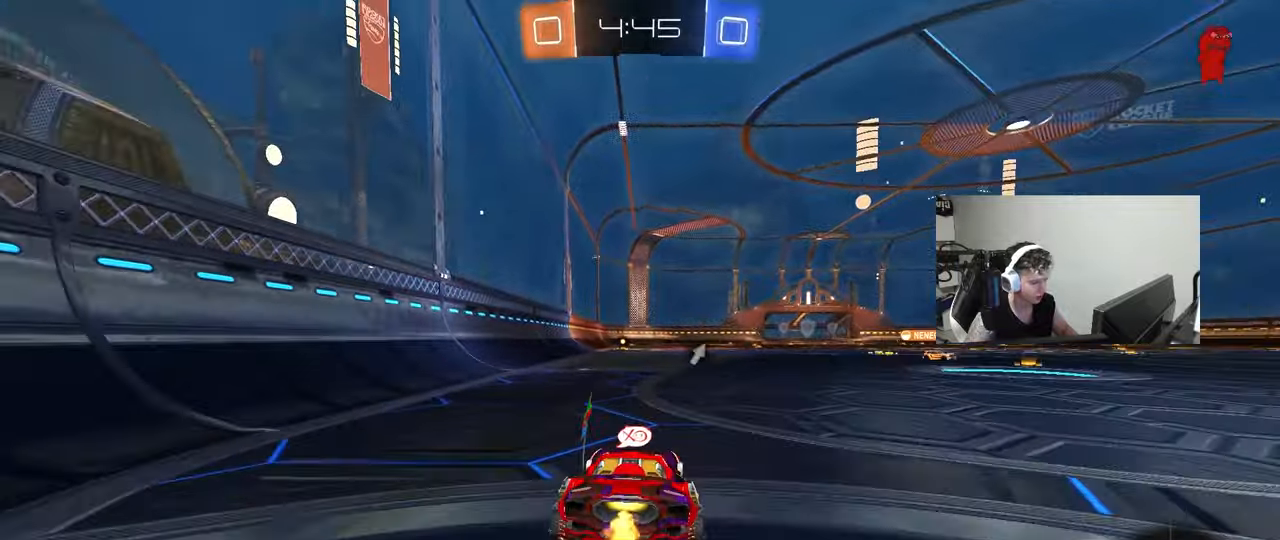
{"keys": ["a", "s", "shift"], "mouse": [], "mouse_move": "up-right", "events": [[17, "mouse_right", "down"], [67, "d", "up"], [67, "mouse_left", "down"], [100, "a", "down"], [100, "mouse_right", "up"], [100, "shift", "down"], [150, "mouse_right", "down"], [200, "w", "up"], [250, "mouse_left", "up"], [250, "s", "down"], [300, "space", "down"], [383, "mouse_right", "up"], [483, "space", "up"]]}
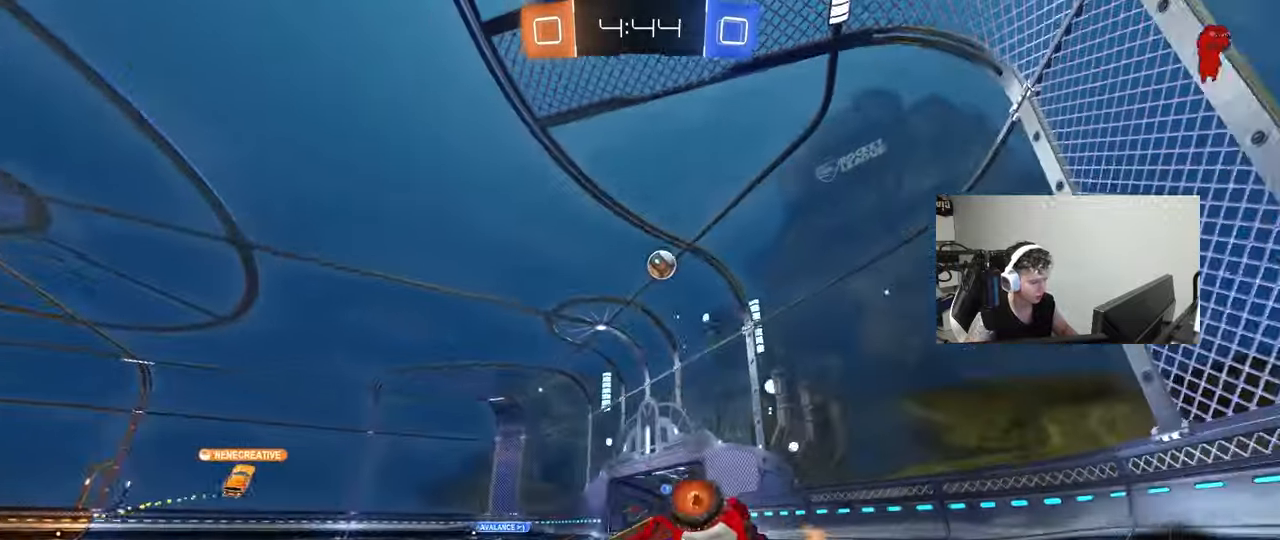
{"keys": ["a"], "mouse": ["left"], "mouse_move": "still", "events": [[83, "s", "up"], [167, "s", "down"], [400, "shift", "up"], [500, "mouse_left", "down"], [500, "s", "up"]]}
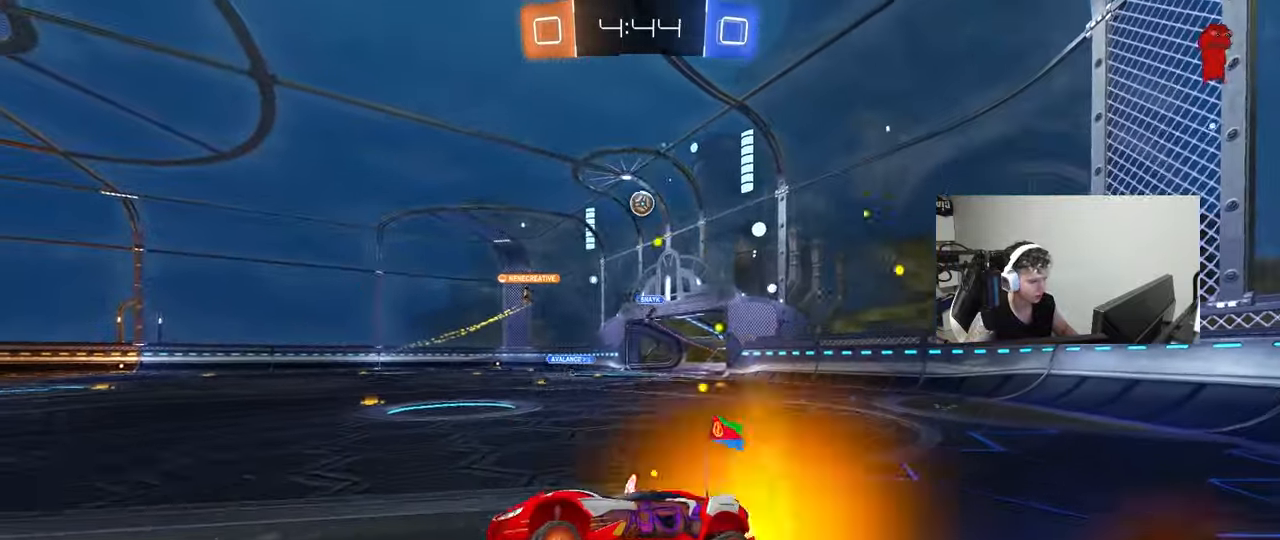
{"keys": ["w"], "mouse": ["left"], "mouse_move": "still", "events": [[50, "a", "up"], [183, "w", "down"]]}
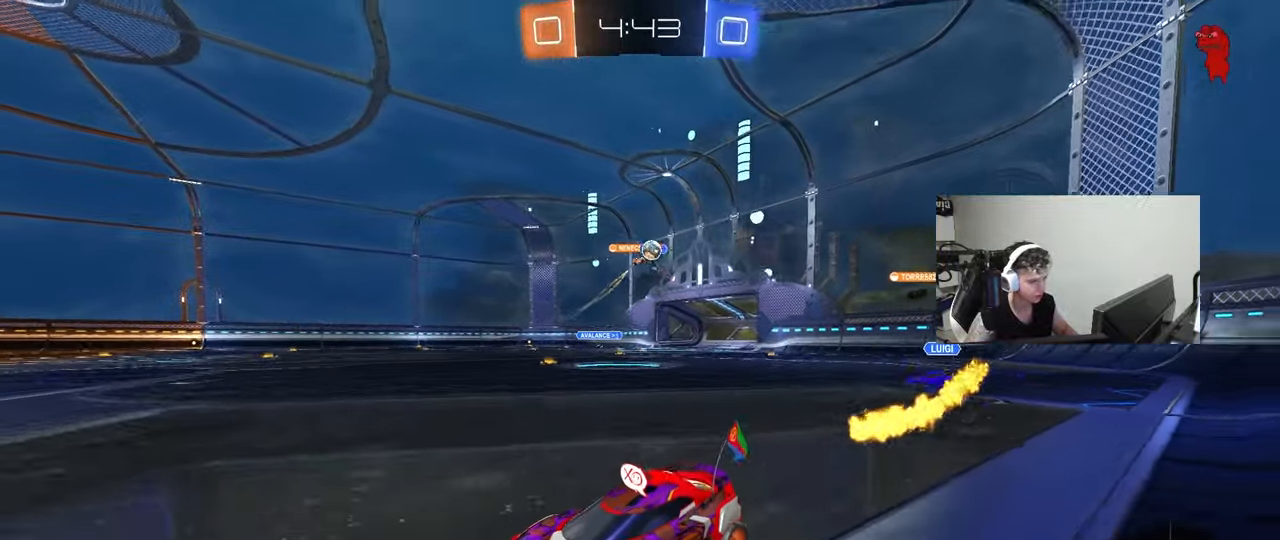
{"keys": ["d", "w"], "mouse": [], "mouse_move": "still", "events": [[117, "mouse_left", "up"], [200, "d", "down"], [350, "d", "up"], [433, "d", "down"]]}
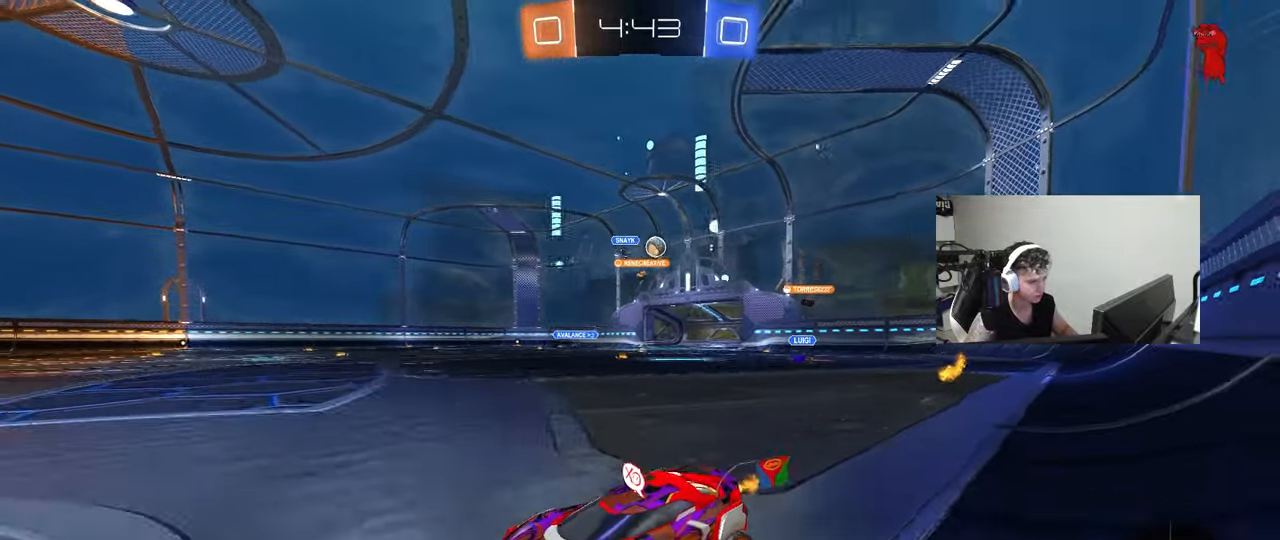
{"keys": ["d", "w"], "mouse": ["left"], "mouse_move": "still", "events": [[133, "a", "down"], [133, "d", "up"], [317, "a", "up"], [400, "d", "down"], [400, "mouse_left", "down"]]}
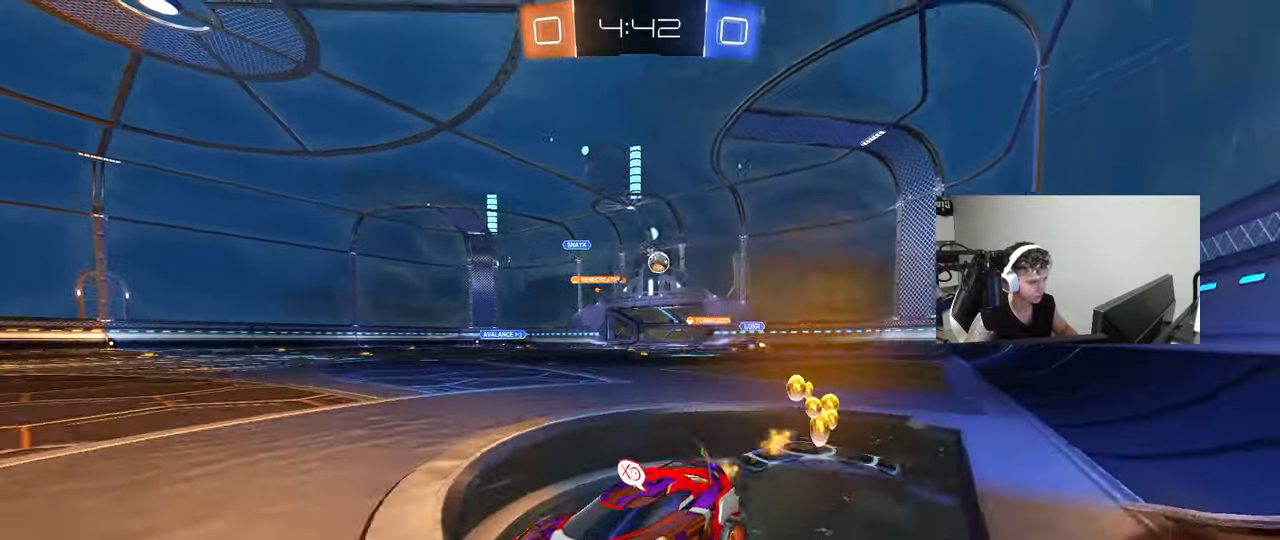
{"keys": ["d", "w"], "mouse": [], "mouse_move": "still", "events": [[50, "d", "up"], [50, "mouse_left", "up"], [333, "d", "down"], [383, "shift", "down"], [467, "shift", "up"]]}
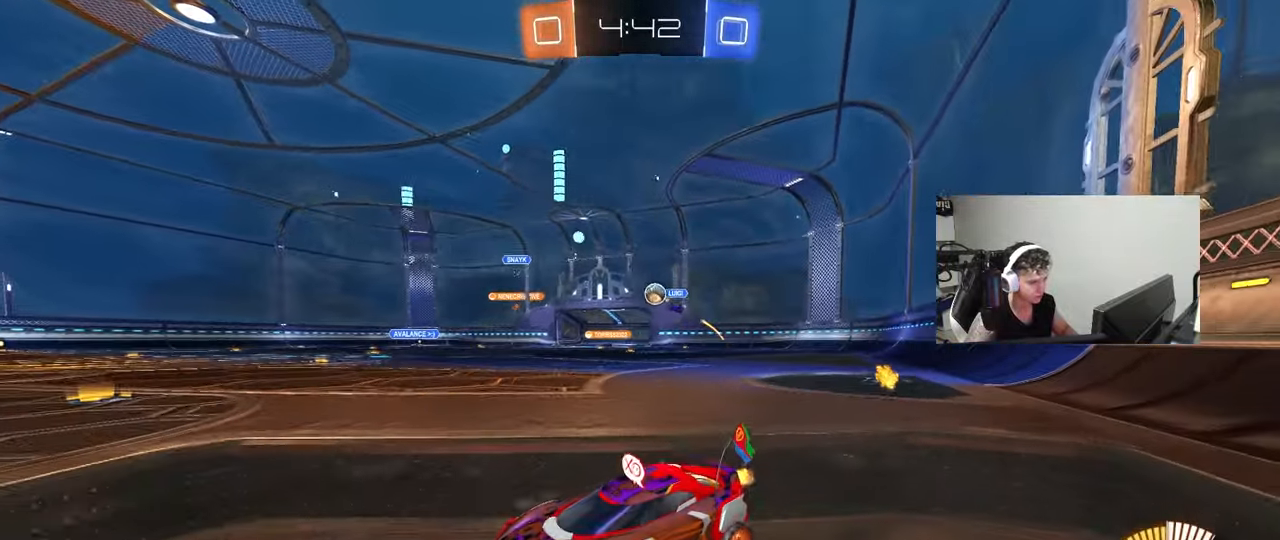
{"keys": ["d", "w"], "mouse": ["left"], "mouse_move": "still", "events": [[17, "mouse_left", "down"], [200, "mouse_left", "up"], [300, "d", "up"], [383, "d", "down"], [433, "mouse_left", "down"]]}
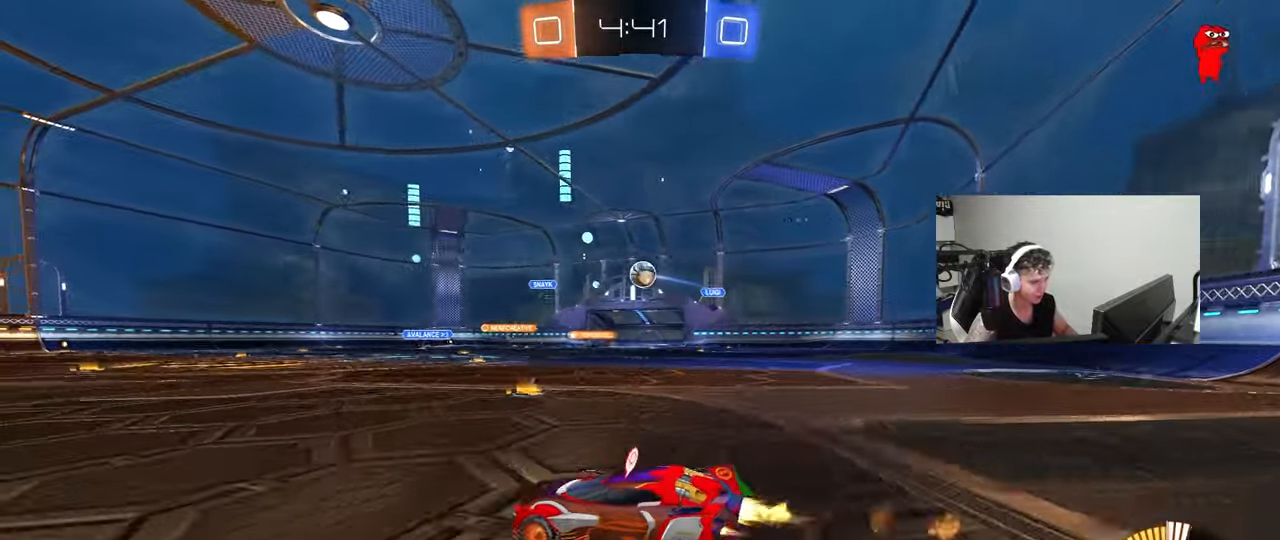
{"keys": ["d", "s"], "mouse": ["right"], "mouse_move": "down-left", "events": [[117, "d", "up"], [217, "d", "down"], [317, "d", "up"], [367, "mouse_right", "down"], [367, "w", "up"], [400, "d", "down"], [450, "s", "down"], [500, "mouse_left", "up"]]}
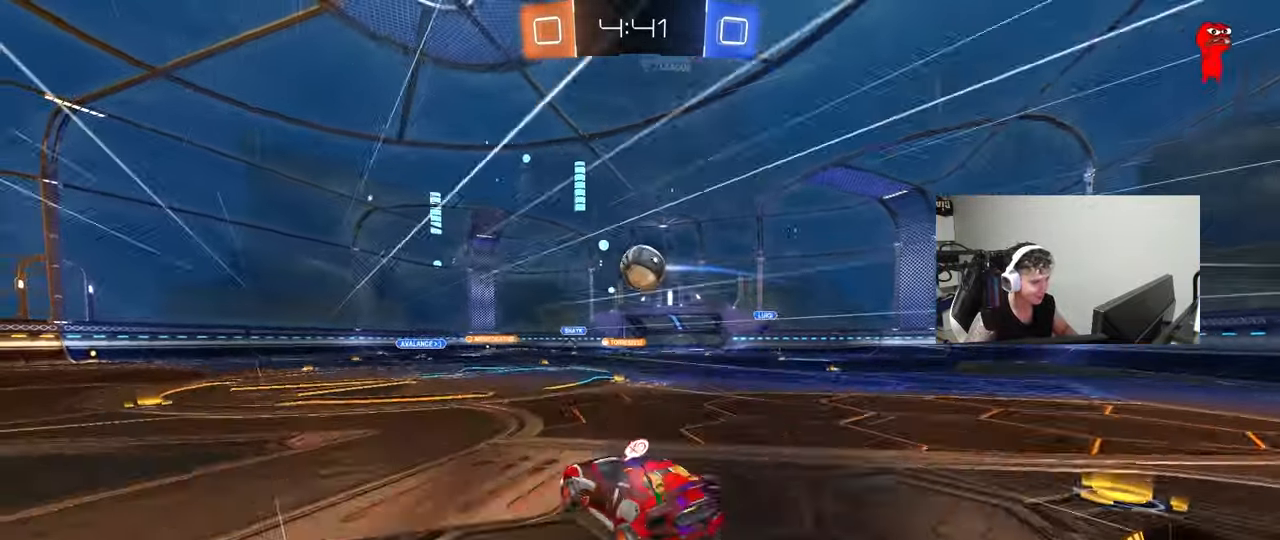
{"keys": ["d"], "mouse": ["right"], "mouse_move": "still", "events": [[50, "d", "up"], [50, "mouse_right", "up"], [50, "s", "up"], [233, "mouse_left", "down"], [333, "mouse_right", "down"], [467, "d", "down"], [467, "mouse_left", "up"]]}
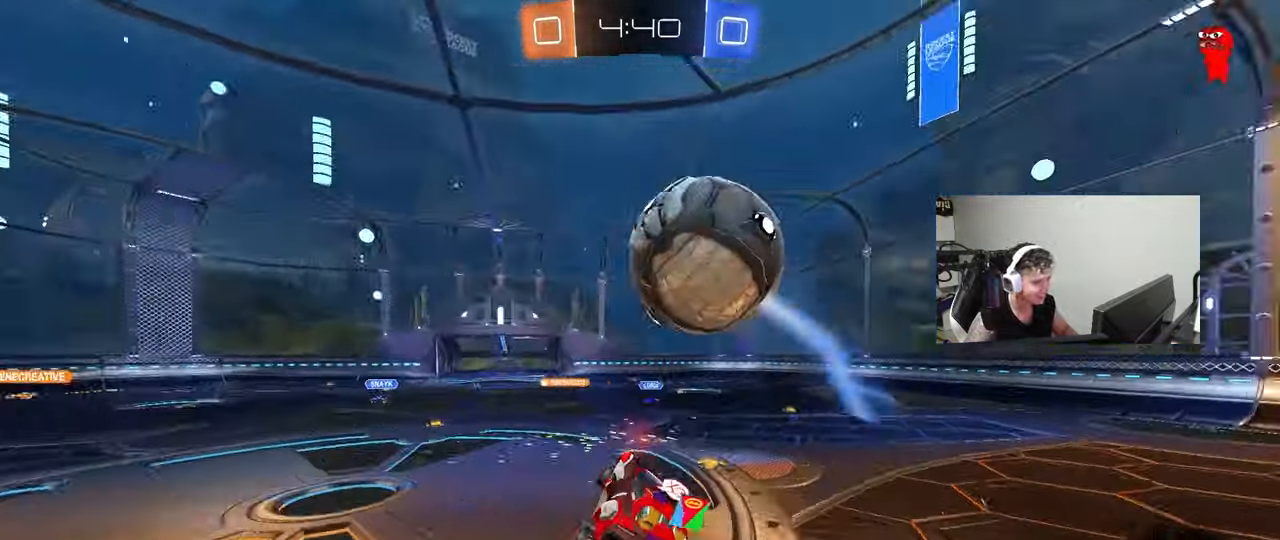
{"keys": ["s"], "mouse": [], "mouse_move": "still", "events": [[17, "mouse_right", "up"], [17, "shift", "down"], [200, "s", "down"], [250, "space", "down"], [433, "d", "up"], [433, "shift", "up"], [433, "space", "up"]]}
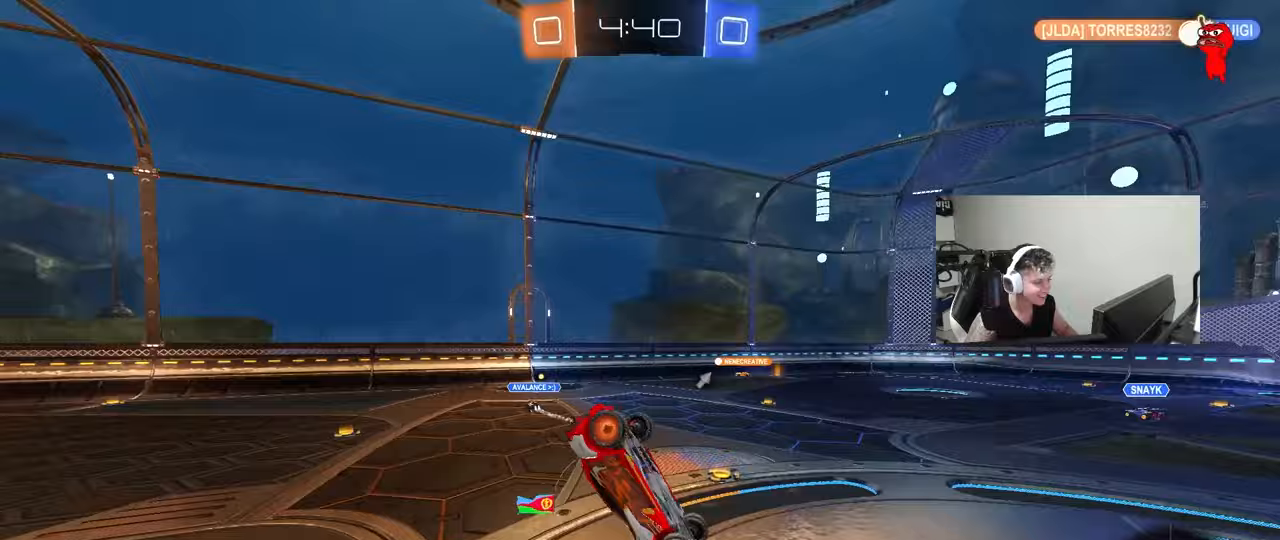
{"keys": ["space"], "mouse": [], "mouse_move": "still", "events": [[267, "s", "up"], [350, "d", "down"], [350, "space", "down"], [450, "d", "up"]]}
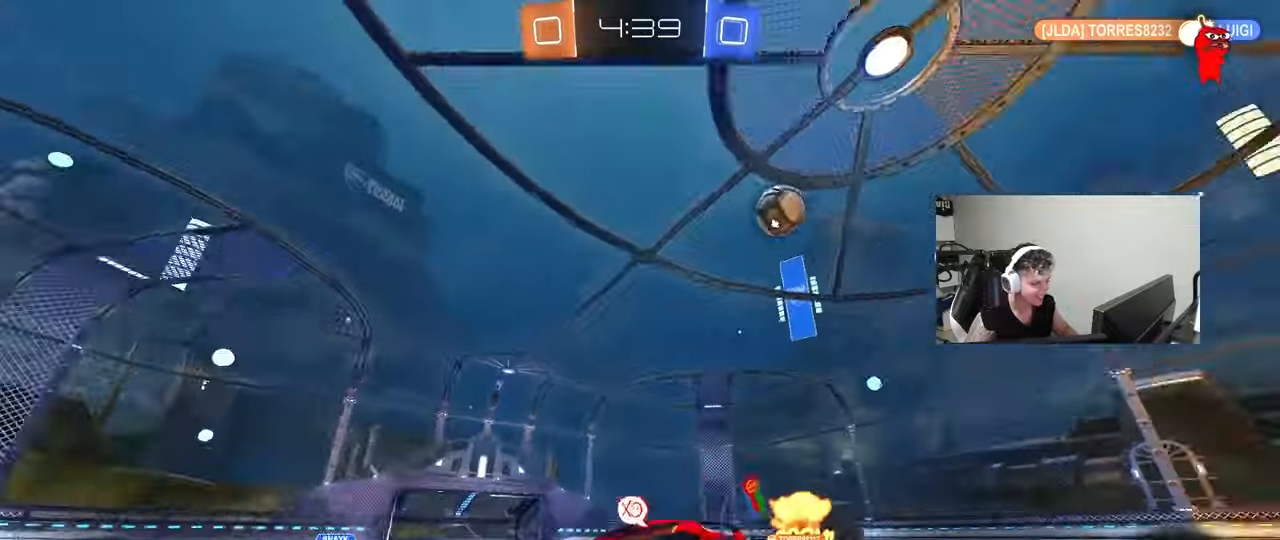
{"keys": ["d", "shift", "w"], "mouse": [], "mouse_move": "still", "events": [[50, "space", "up"], [100, "a", "down"], [100, "w", "down"], [417, "a", "up"], [417, "d", "down"], [467, "shift", "down"]]}
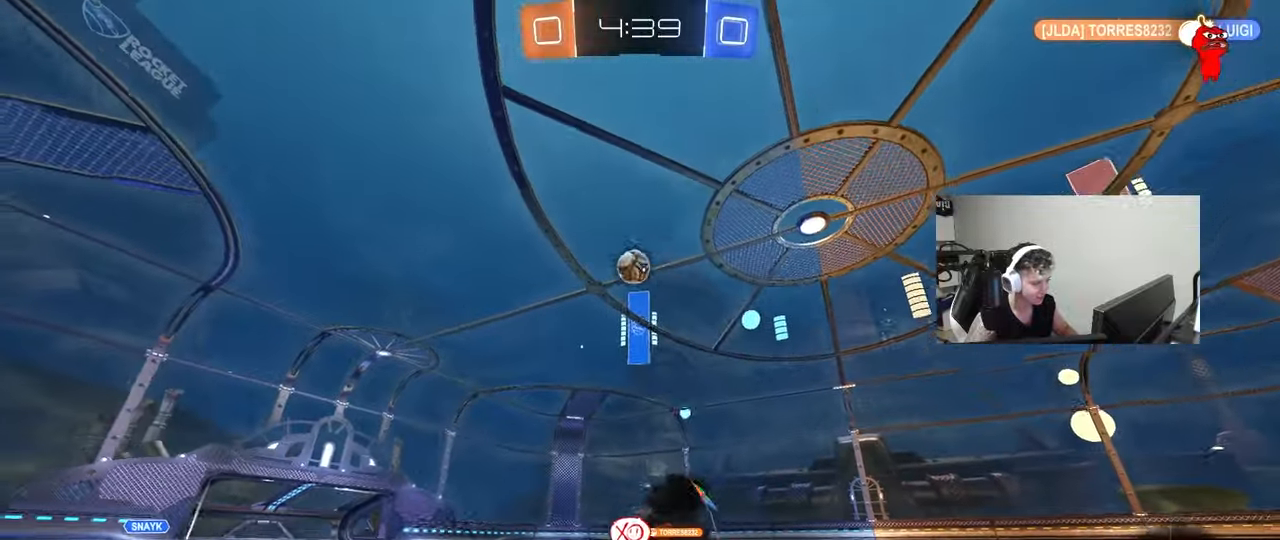
{"keys": ["d", "w"], "mouse": [], "mouse_move": "still", "events": [[167, "shift", "up"]]}
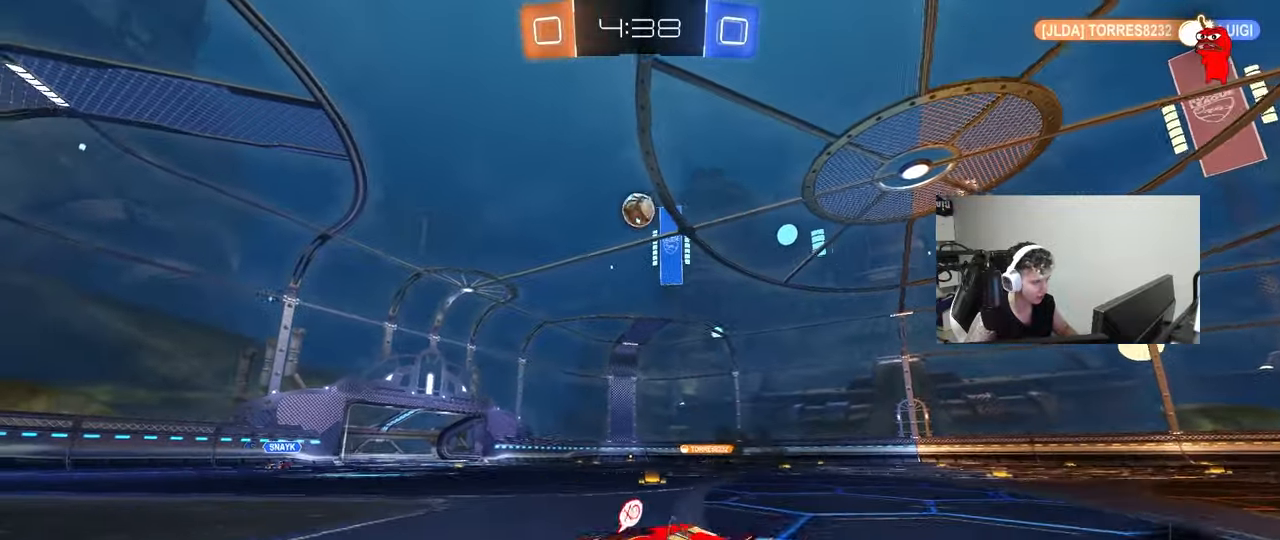
{"keys": ["d", "w"], "mouse": [], "mouse_move": "still", "events": [[367, "shift", "down"], [400, "shift", "up"]]}
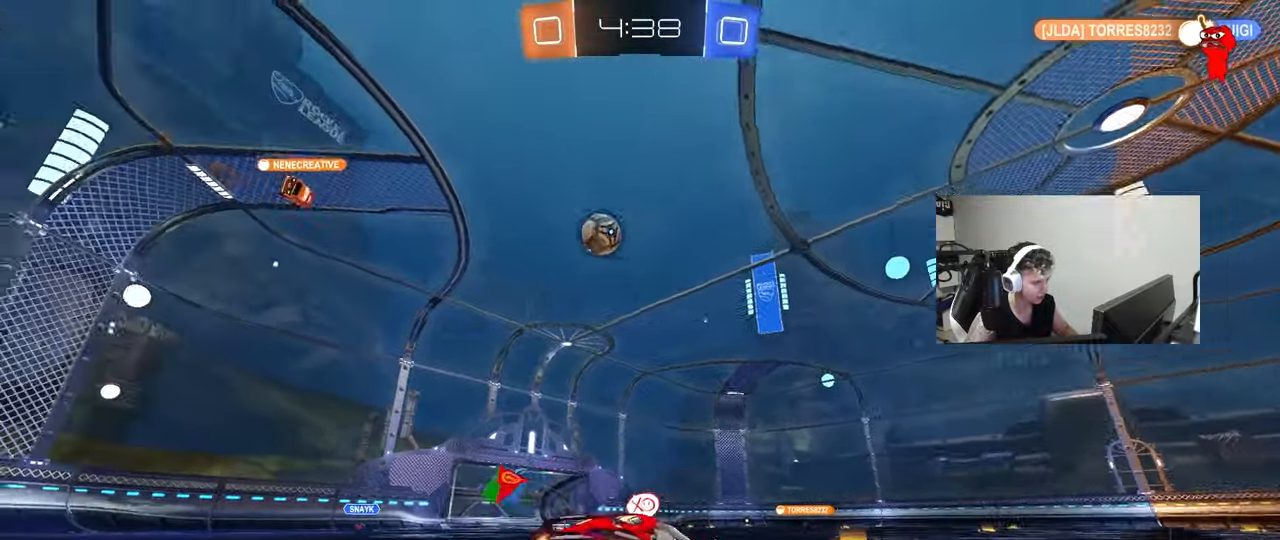
{"keys": ["a", "w"], "mouse": [], "mouse_move": "still", "events": [[133, "d", "up"], [383, "a", "down"]]}
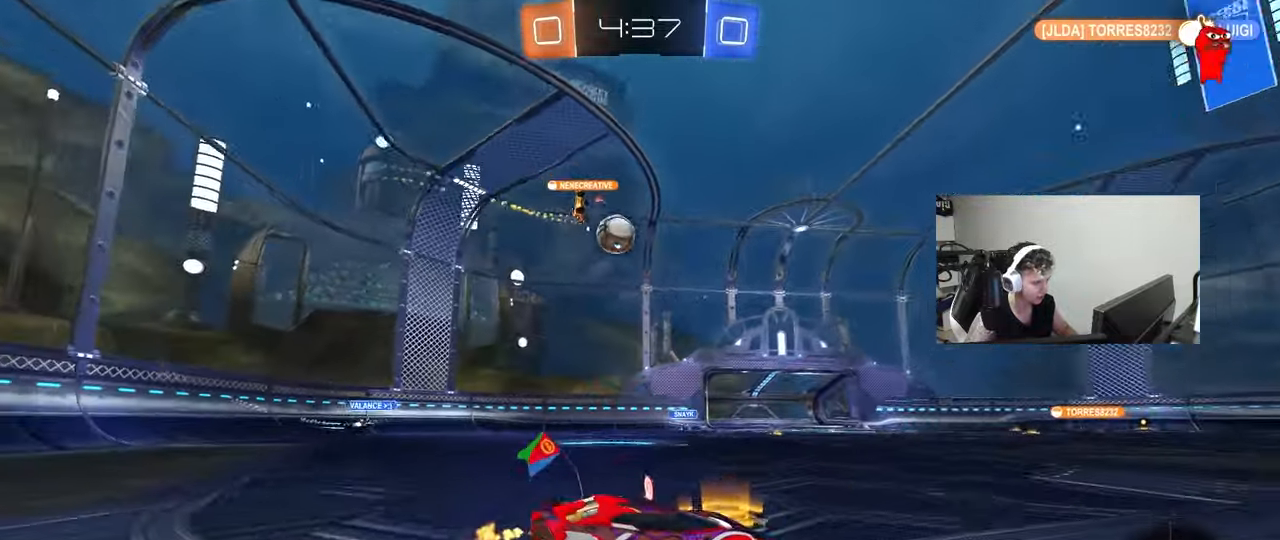
{"keys": [], "mouse": [], "mouse_move": "still", "events": [[67, "a", "up"], [250, "d", "down"], [433, "d", "up"], [483, "w", "up"]]}
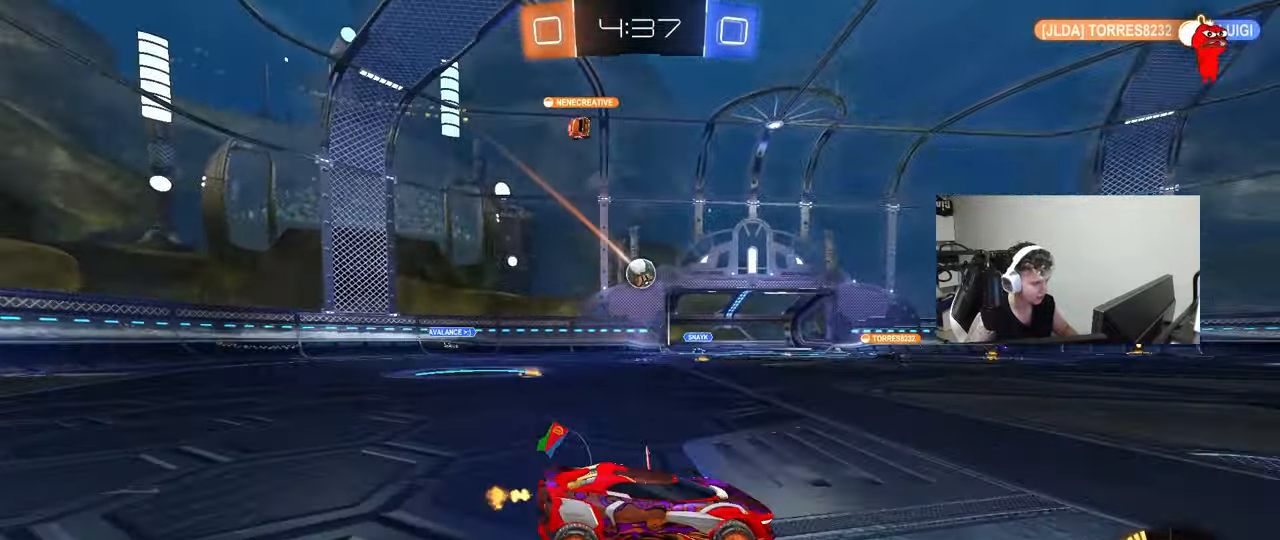
{"keys": ["a", "w"], "mouse": [], "mouse_move": "still", "events": [[83, "a", "down"], [83, "shift", "down"], [167, "shift", "up"], [267, "w", "down"]]}
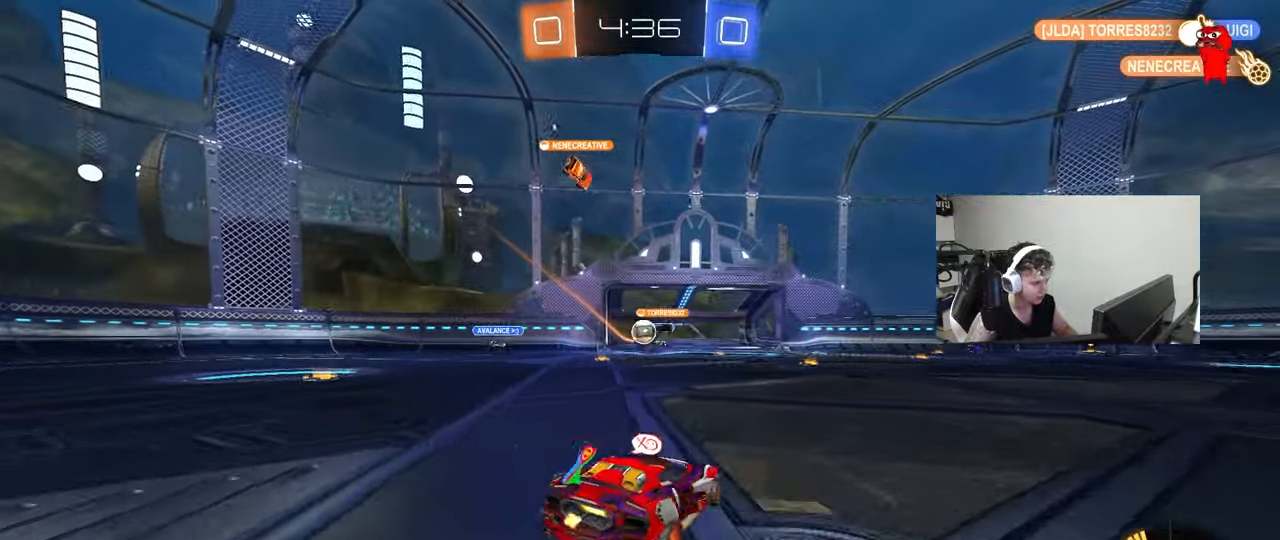
{"keys": ["a", "w"], "mouse": [], "mouse_move": "still", "events": [[367, "shift", "down"], [467, "shift", "up"]]}
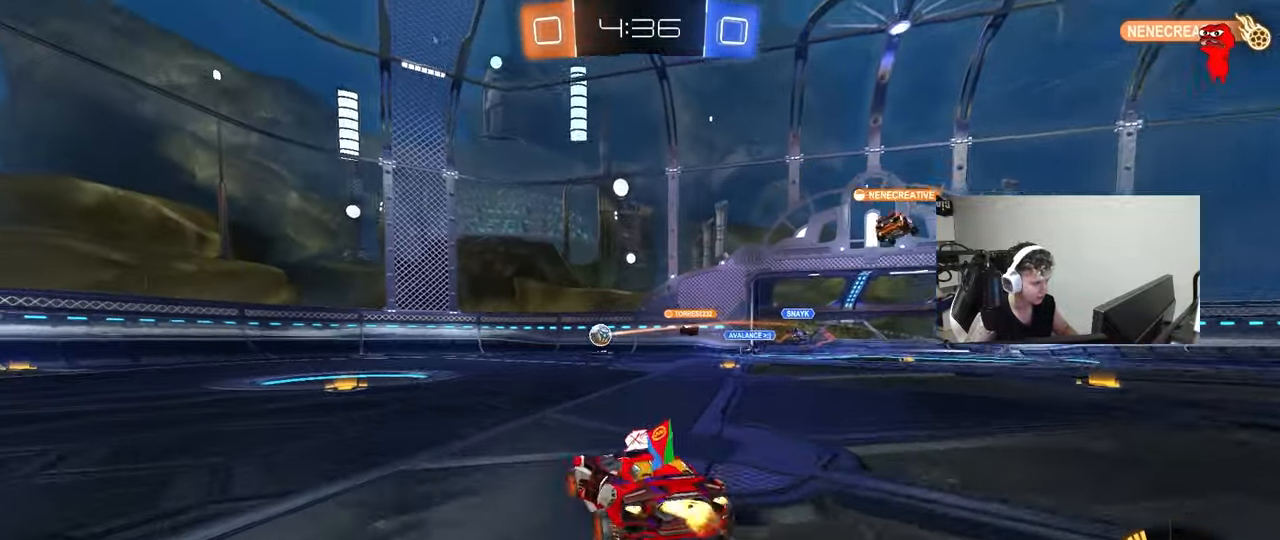
{"keys": ["a", "w"], "mouse": [], "mouse_move": "still", "events": [[17, "mouse_left", "down"], [150, "a", "up"], [350, "a", "down"], [483, "mouse_left", "up"]]}
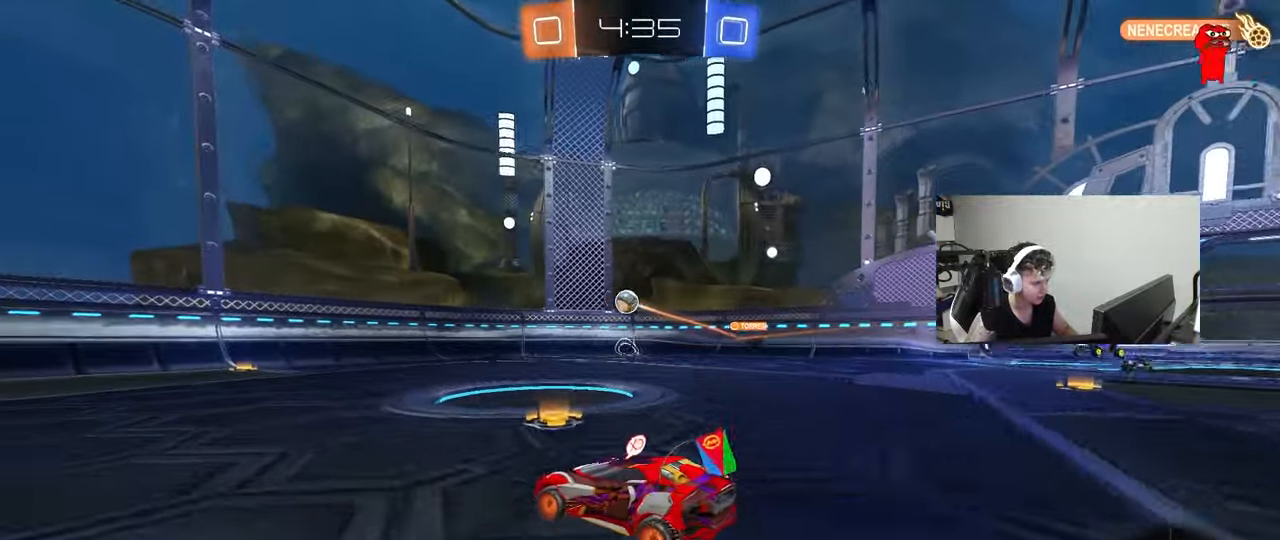
{"keys": ["w"], "mouse": [], "mouse_move": "still", "events": [[83, "a", "up"], [167, "a", "down"], [500, "a", "up"]]}
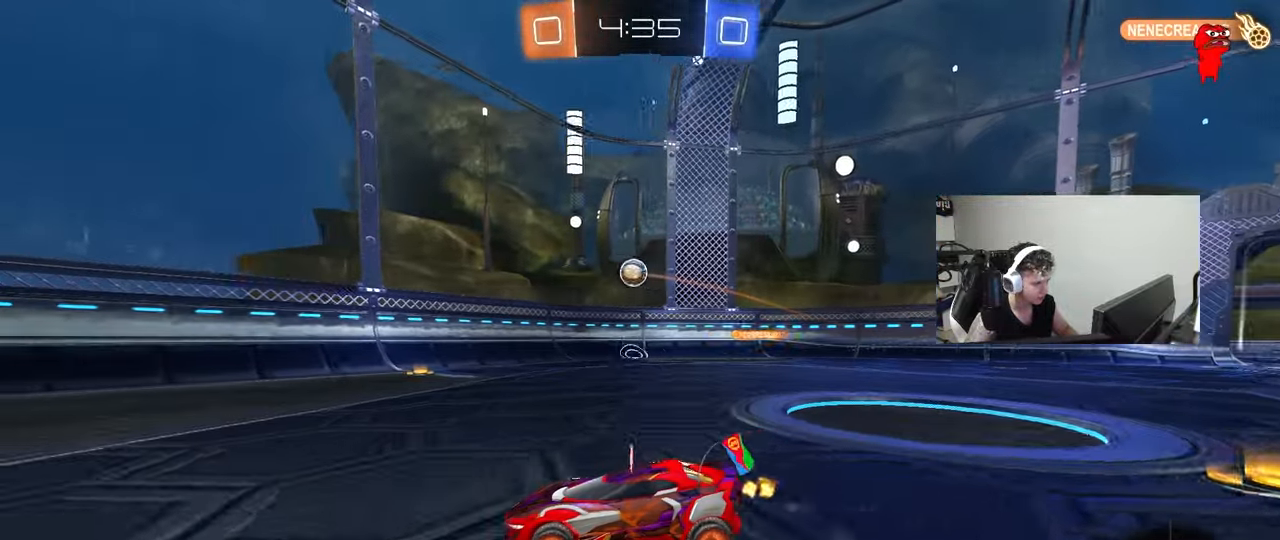
{"keys": ["w"], "mouse": ["left"], "mouse_move": "still", "events": [[50, "d", "down"], [133, "shift", "down"], [233, "shift", "up"], [367, "mouse_left", "down"], [417, "d", "up"]]}
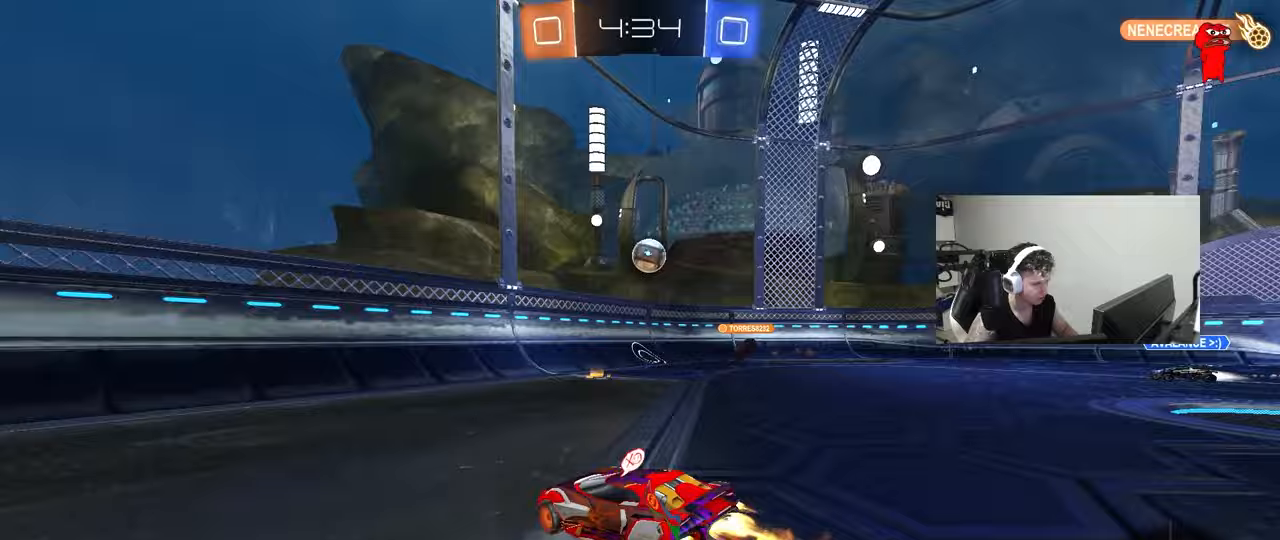
{"keys": ["d", "s", "shift"], "mouse": ["left", "right"], "mouse_move": "down-left", "events": [[67, "d", "down"], [250, "w", "up"], [350, "mouse_right", "down"], [350, "s", "down"], [383, "d", "up"], [383, "mouse_left", "up"], [383, "shift", "down"], [433, "d", "down"], [483, "mouse_left", "down"]]}